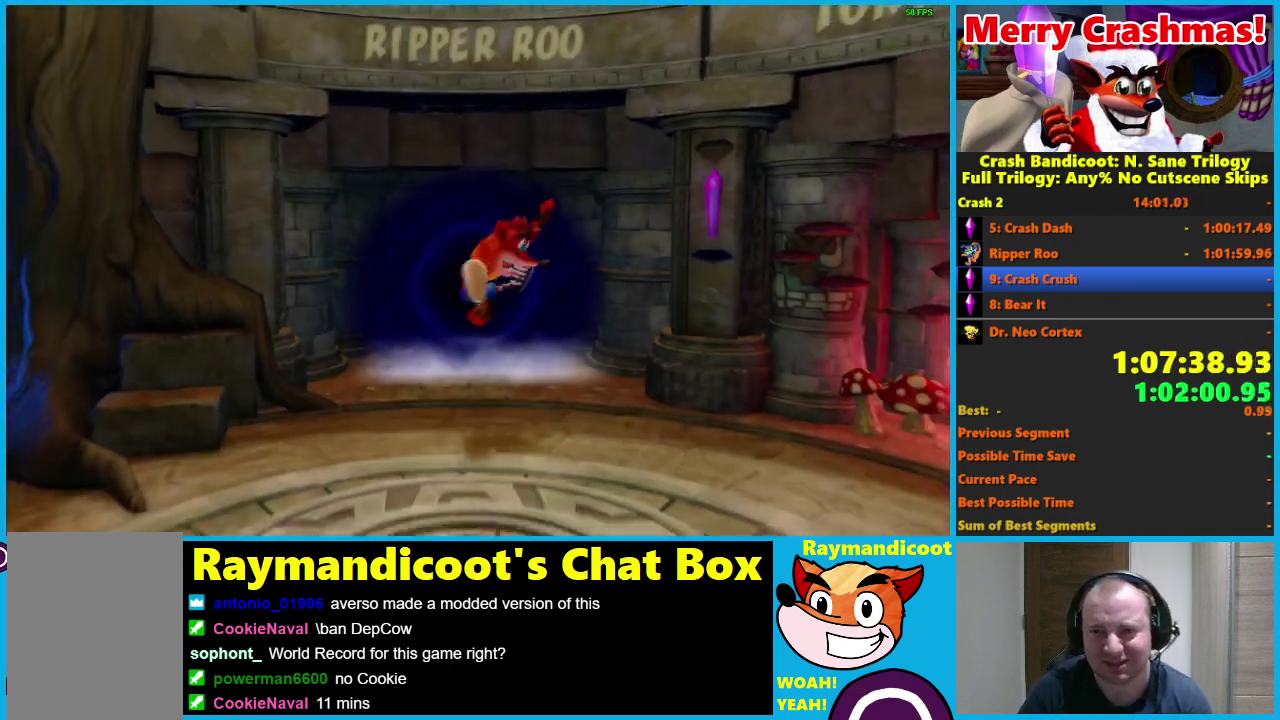
Gameplay with a controller (Xbox layout); each line is a JSON object with the inputs held at the frame after it. "events" lists button and stick changes between this image and that frame as [ms after this image, input, new state], when the widget could be followed in between. Not read: START.
{"buttons": [], "left_stick": "up-right", "right_stick": "center", "events": [[267, "left_stick", "right"], [317, "left_stick", "up-right"]]}
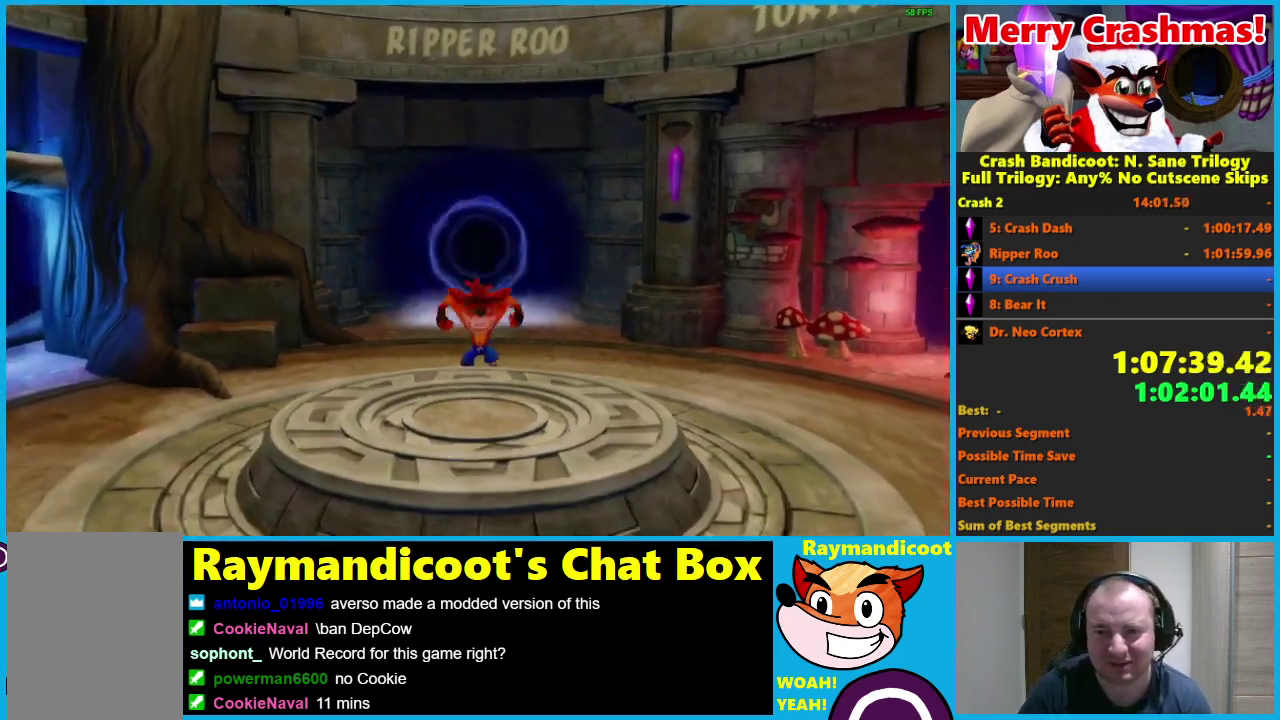
{"buttons": [], "left_stick": "up-right", "right_stick": "center", "events": []}
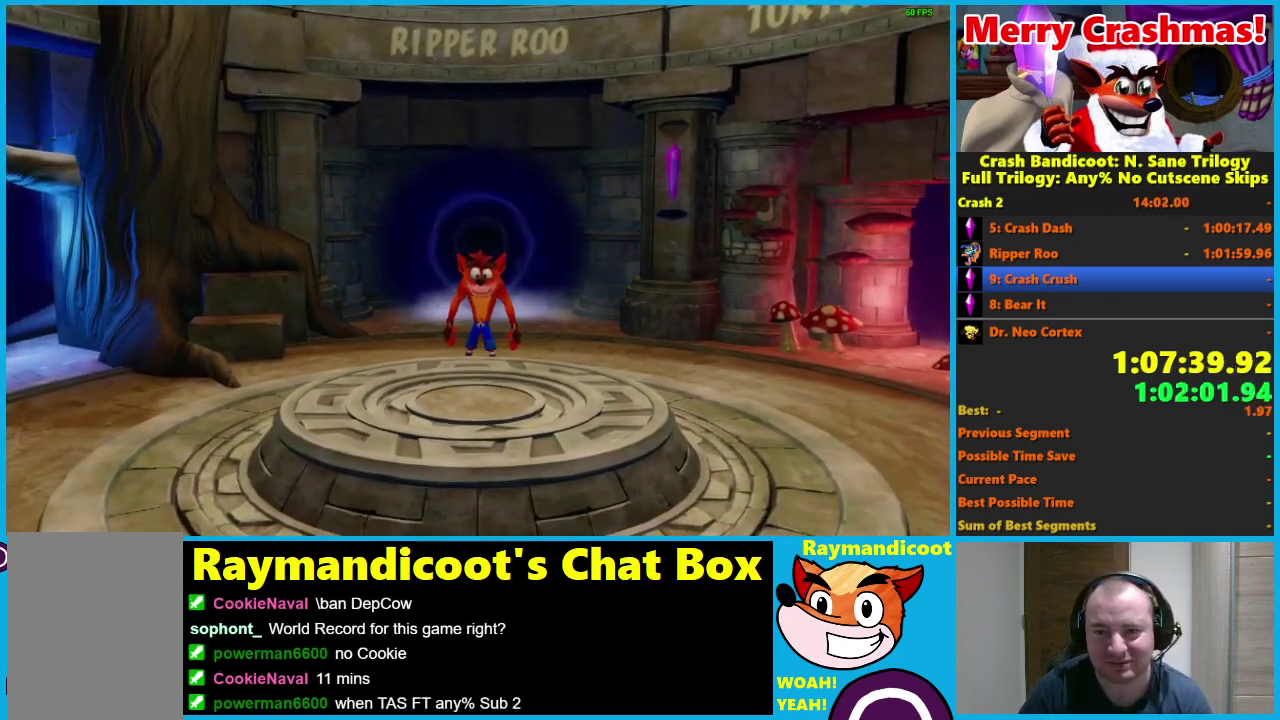
{"buttons": [], "left_stick": "right", "right_stick": "center", "events": [[67, "left_stick", "right"]]}
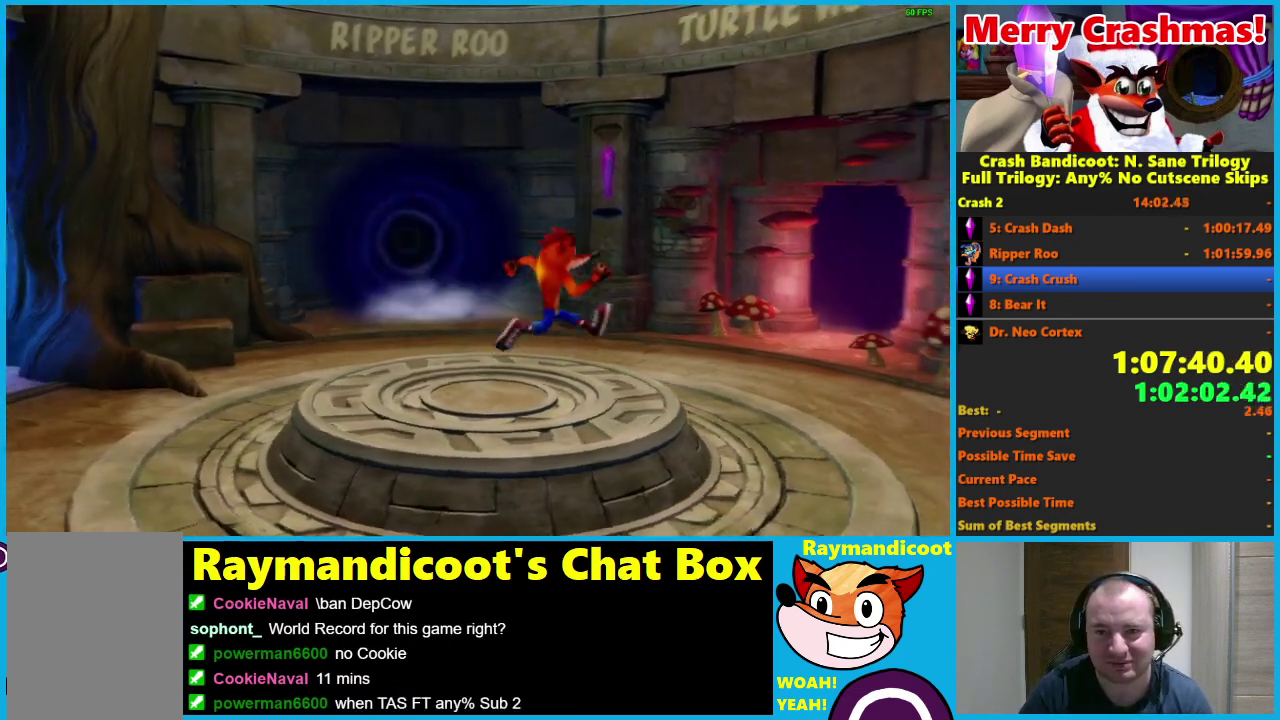
{"buttons": [], "left_stick": "down", "right_stick": "center", "events": [[17, "left_stick", "center"], [267, "left_stick", "left"], [350, "left_stick", "down-left"], [450, "left_stick", "down"]]}
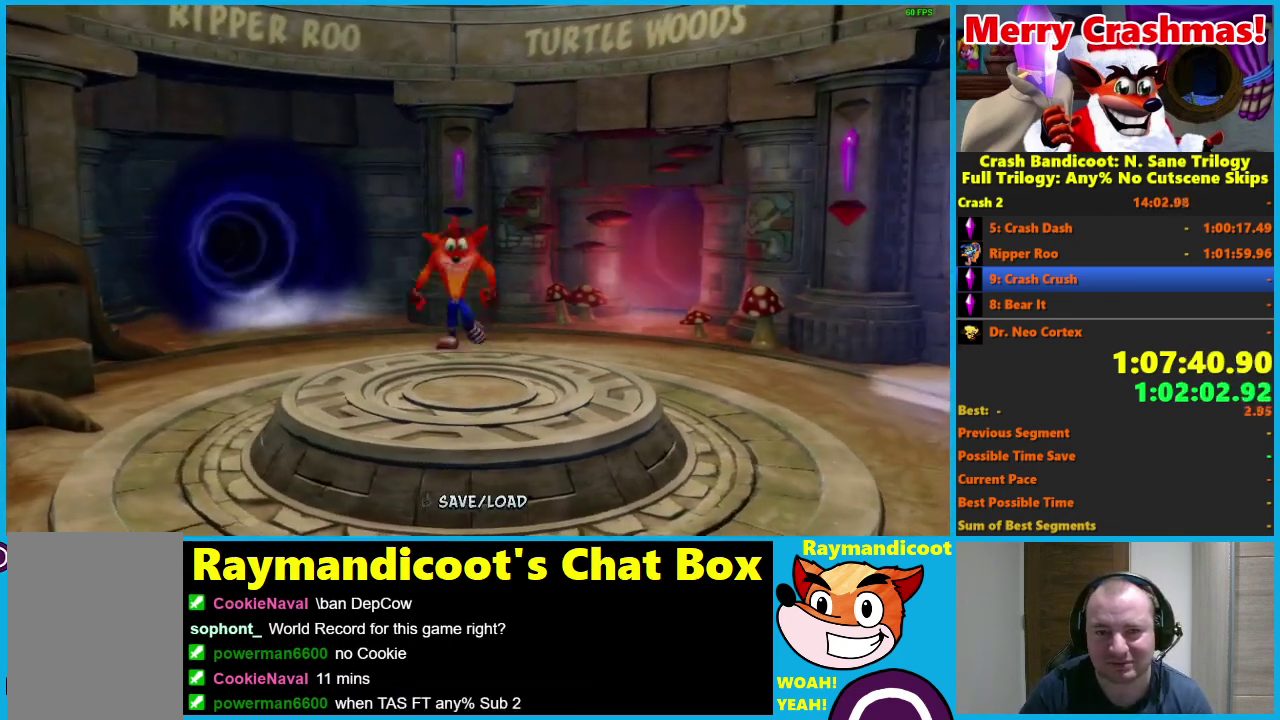
{"buttons": ["R1"], "left_stick": "center", "right_stick": "center", "events": [[367, "left_stick", "center"], [483, "R1", "down"]]}
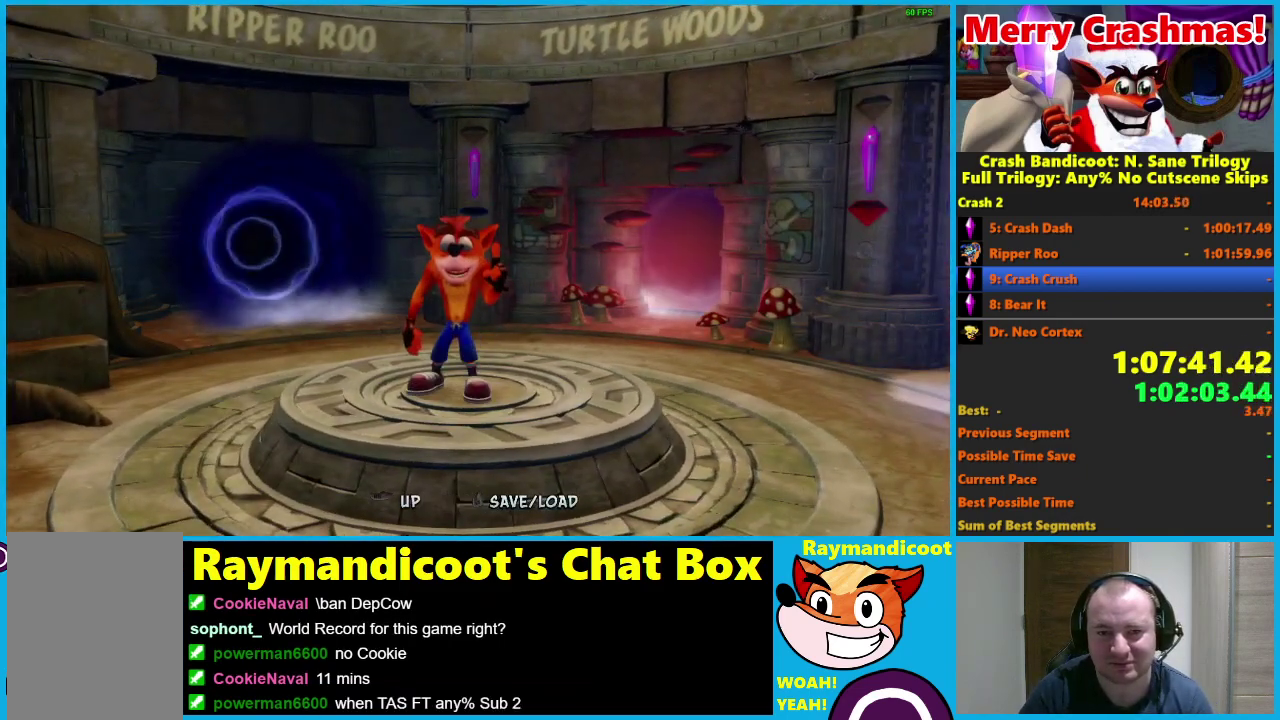
{"buttons": [], "left_stick": "center", "right_stick": "center", "events": [[150, "R1", "up"]]}